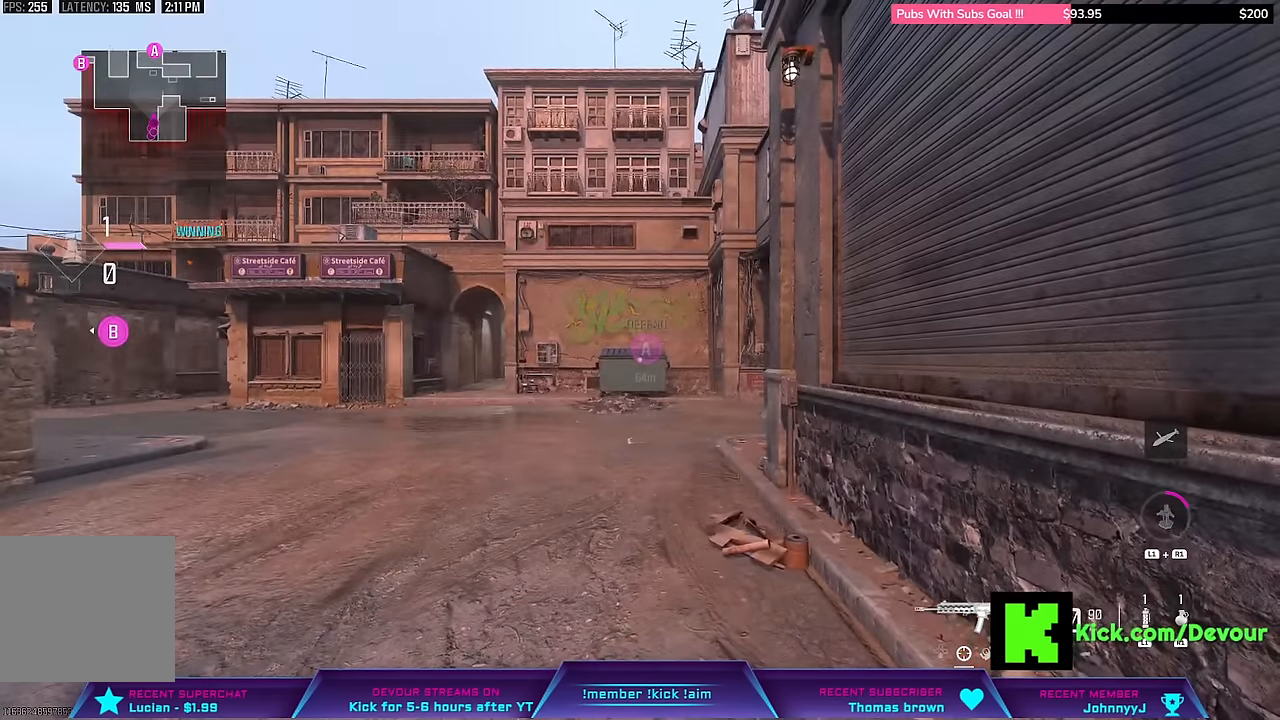
Gameplay with a controller (PlayStation layout); each line is a JSON object with the inputs held at the frame after it (dt_ms = milliseconds from this image to that frame). "events" lists button and stick changes between this image and that frame as [ms after this image, input, new state], when the widget could be followed in between. Not read: L1.
{"dt_ms": 500, "buttons": [], "left_stick": "center", "right_stick": "center", "events": [[83, "TRIANGLE", "down"], [133, "TRIANGLE", "up"], [183, "TRIANGLE", "down"], [300, "TRIANGLE", "up"], [400, "TRIANGLE", "down"], [467, "TRIANGLE", "up"]]}
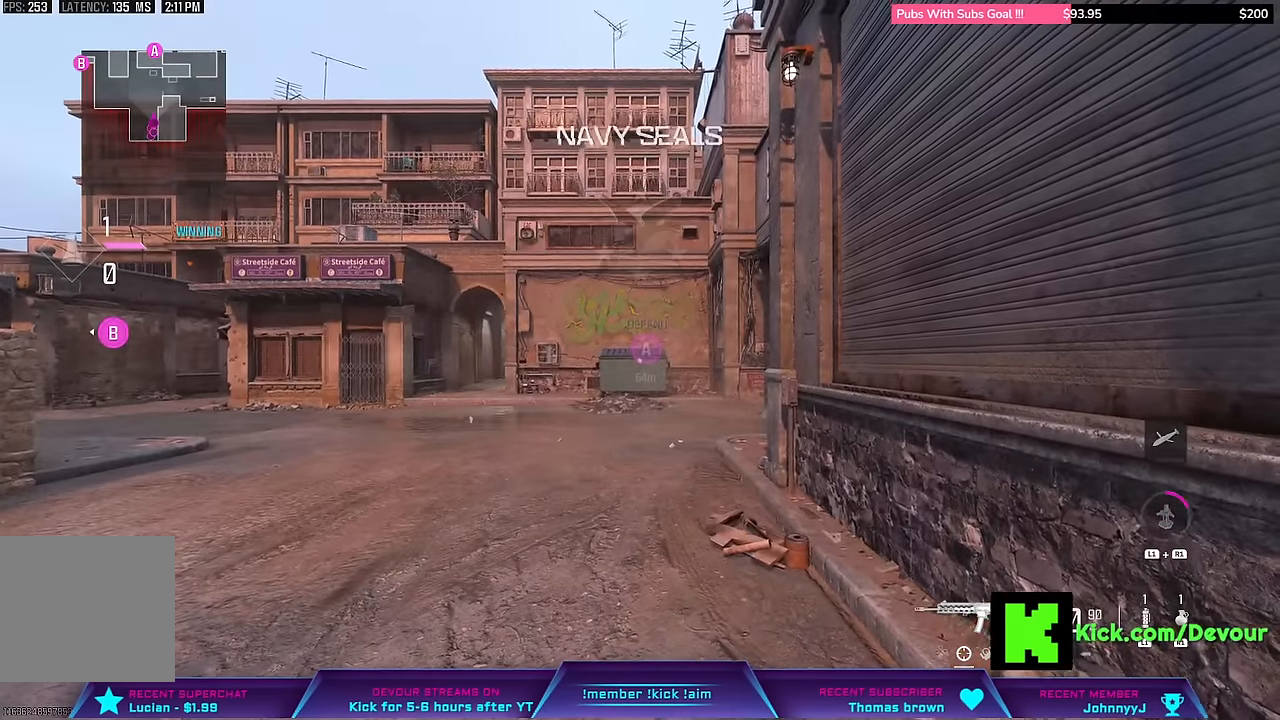
{"dt_ms": 1000, "buttons": [], "left_stick": "center", "right_stick": "center"}
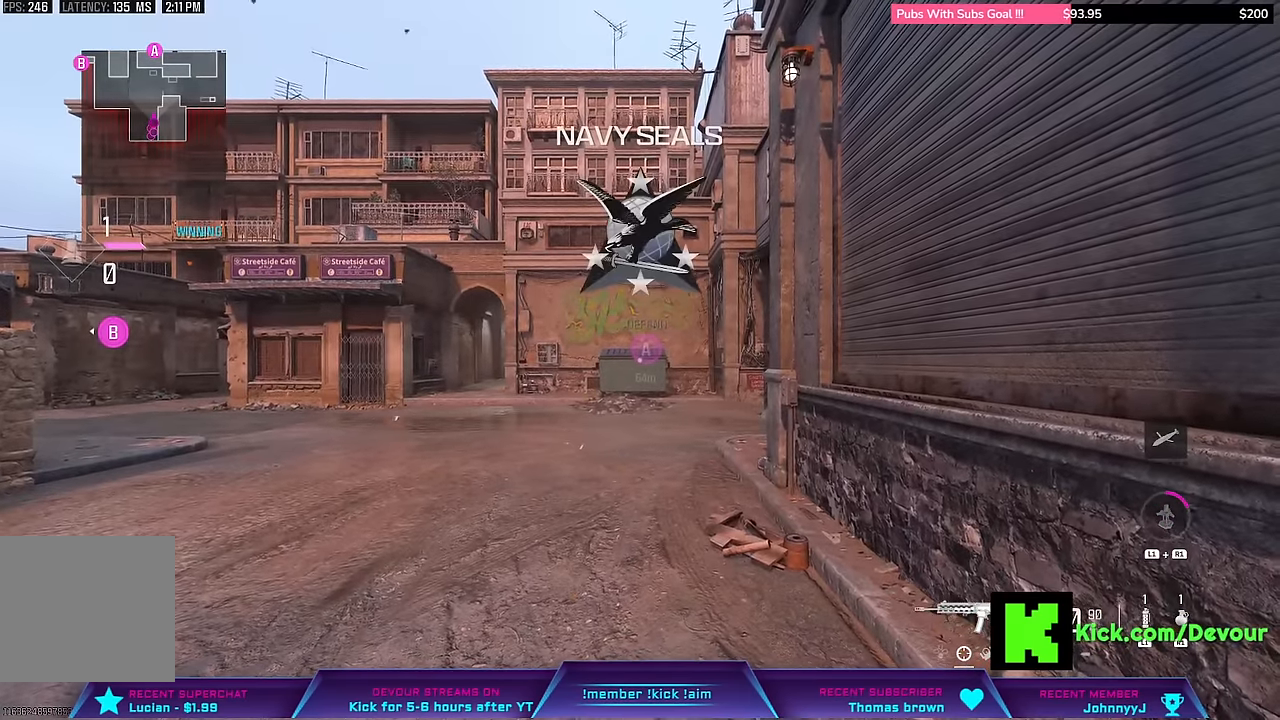
{"dt_ms": 500, "buttons": [], "left_stick": "center", "right_stick": "center", "events": [[117, "TRIANGLE", "down"], [200, "TRIANGLE", "up"]]}
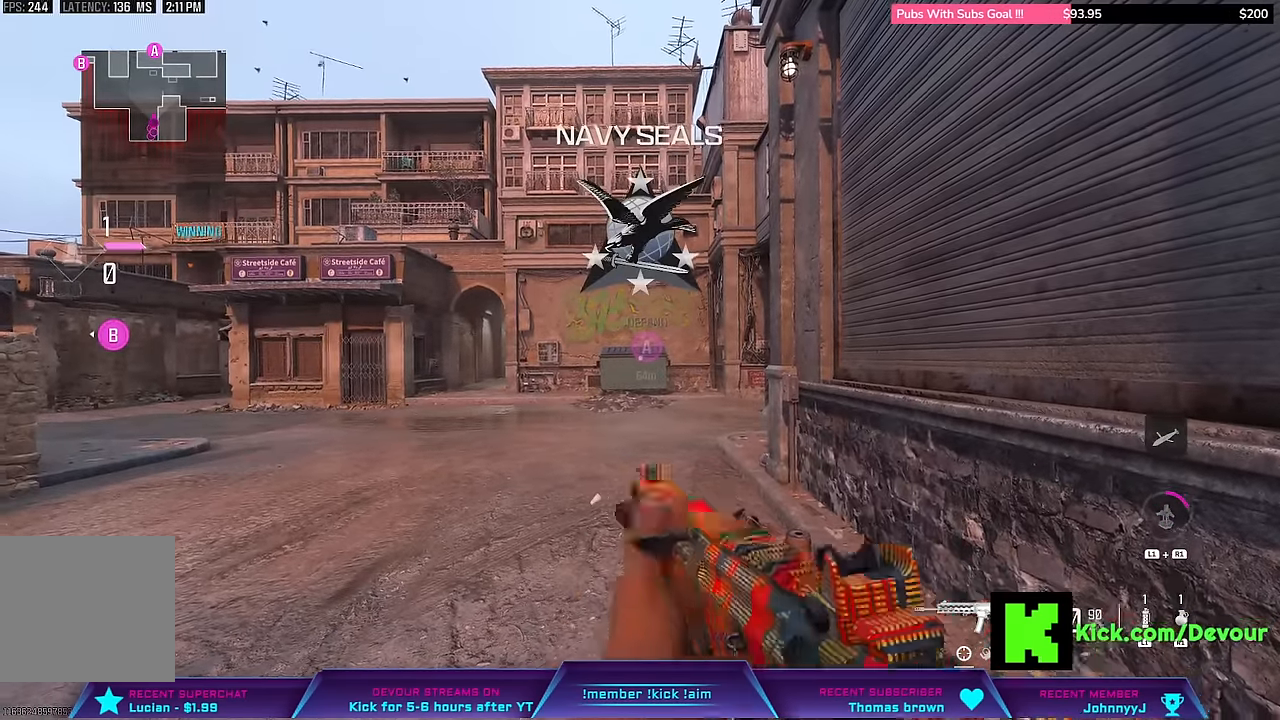
{"dt_ms": 500, "buttons": [], "left_stick": "center", "right_stick": "left", "events": [[283, "TOUCHPAD", "down"], [317, "right_stick", "left"], [450, "TOUCHPAD", "up"]]}
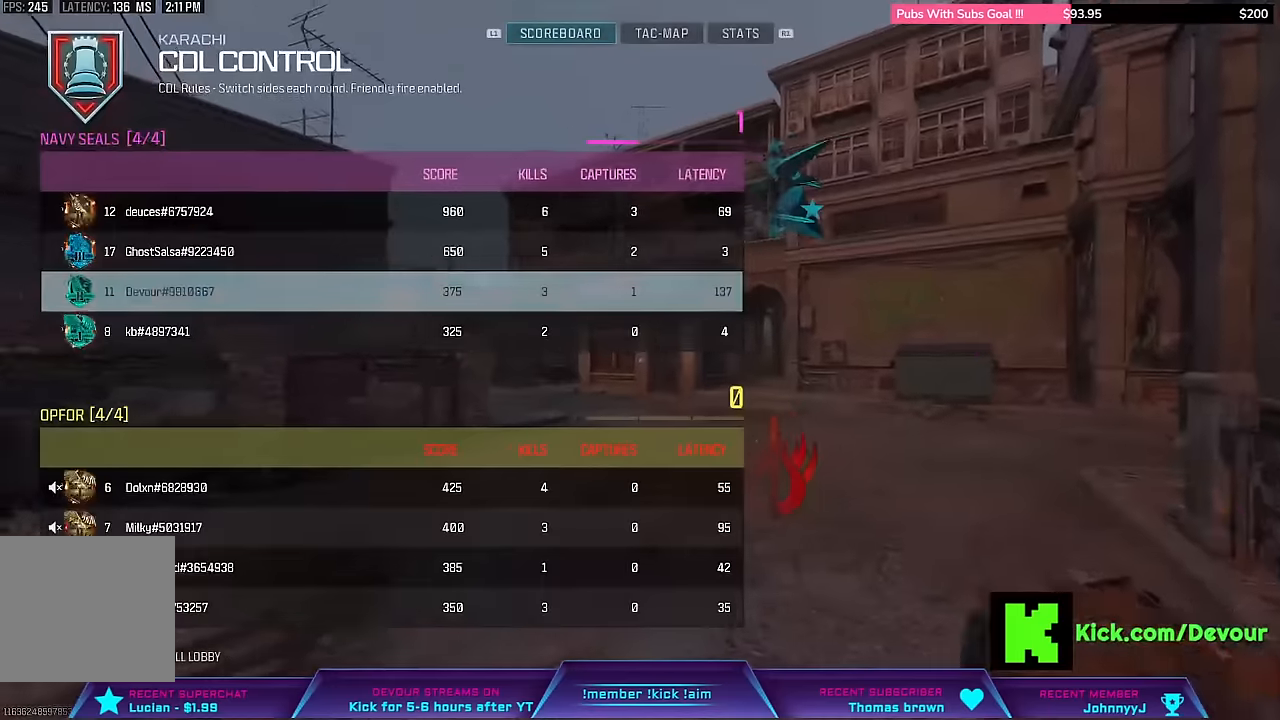
{"dt_ms": 500, "buttons": [], "left_stick": "center", "right_stick": "center", "events": [[67, "right_stick", "center"]]}
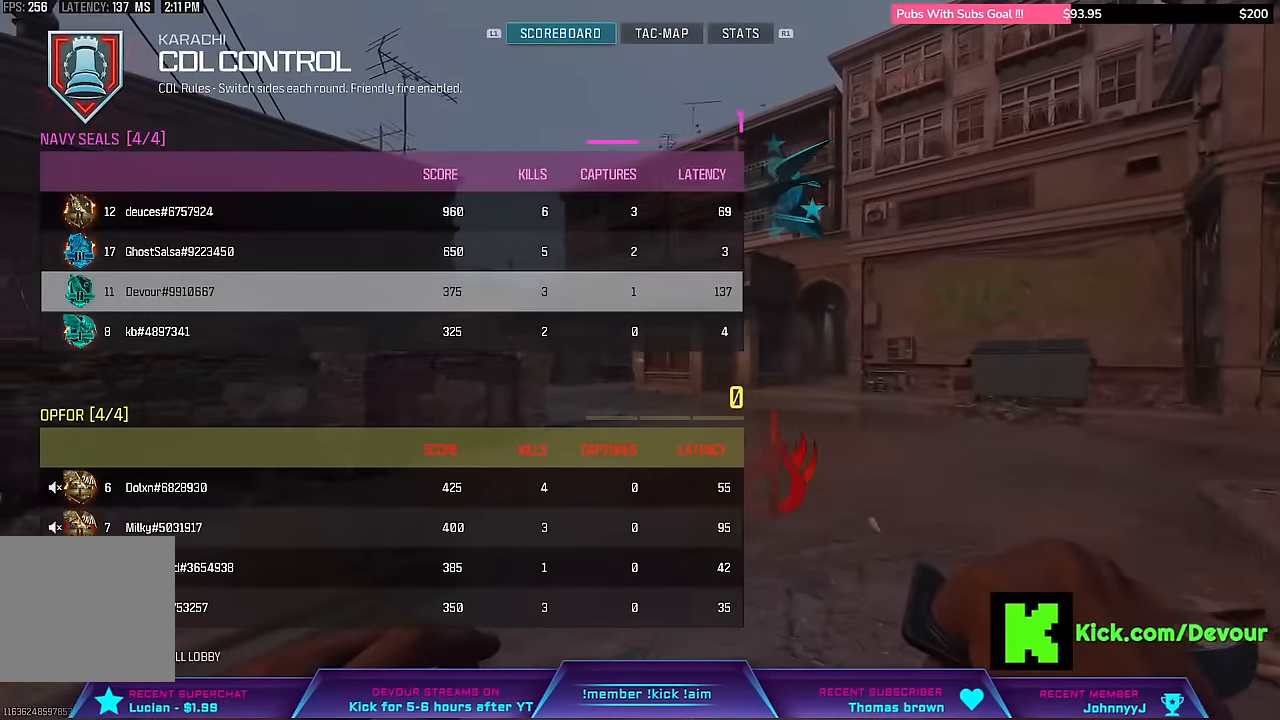
{"dt_ms": 500, "buttons": [], "left_stick": "center", "right_stick": "center", "events": [[217, "right_stick", "left"], [500, "right_stick", "center"]]}
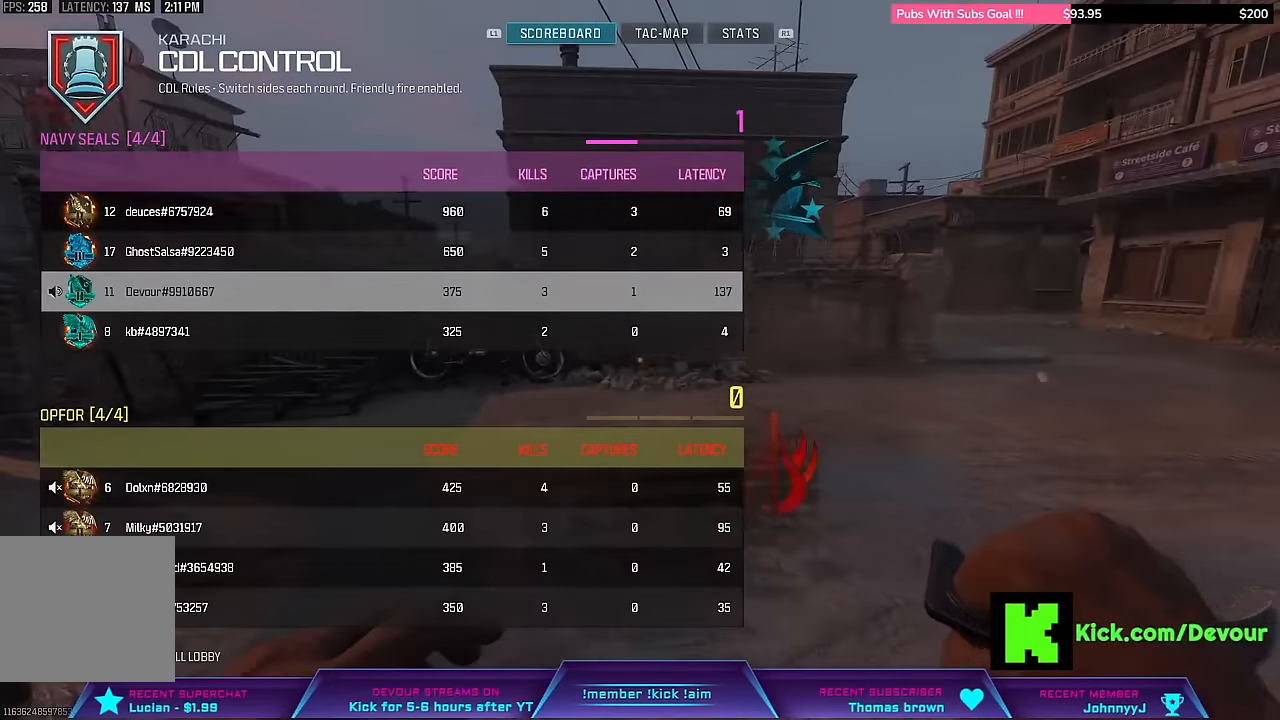
{"dt_ms": 500, "buttons": ["TOUCHPAD"], "left_stick": "center", "right_stick": "center", "events": [[433, "TOUCHPAD", "down"]]}
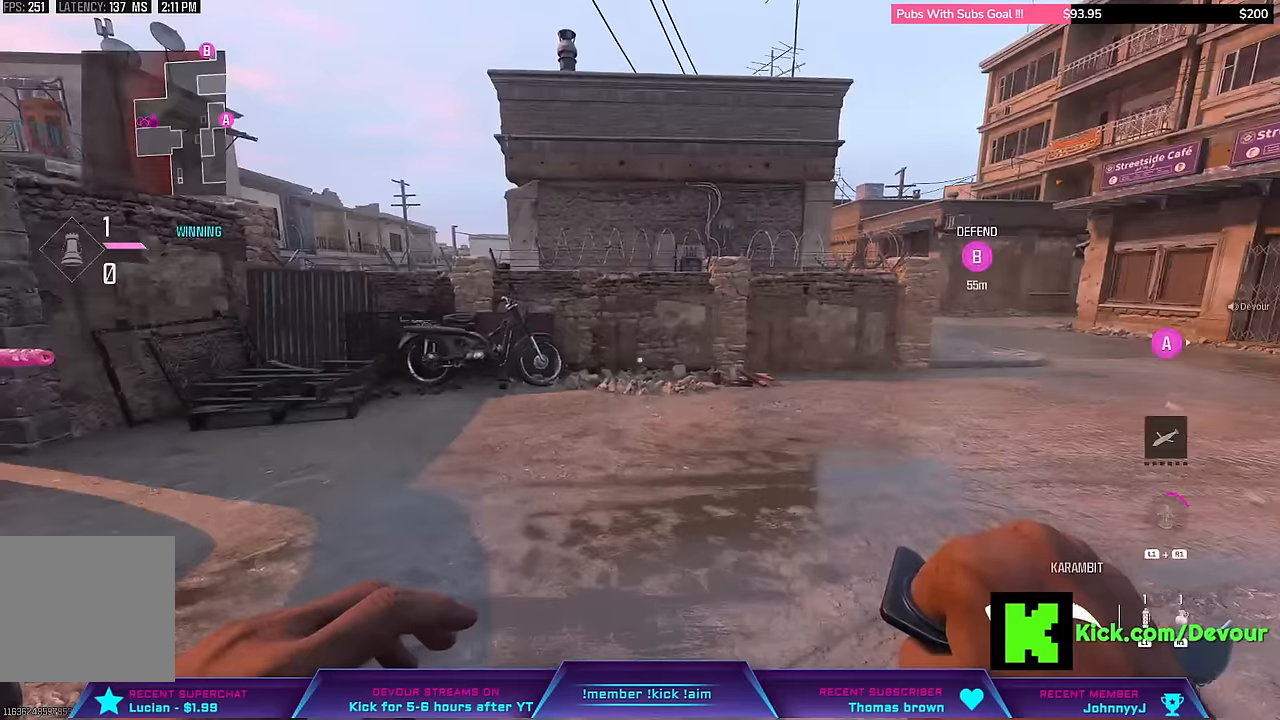
{"dt_ms": 500, "buttons": [], "left_stick": "center", "right_stick": "center"}
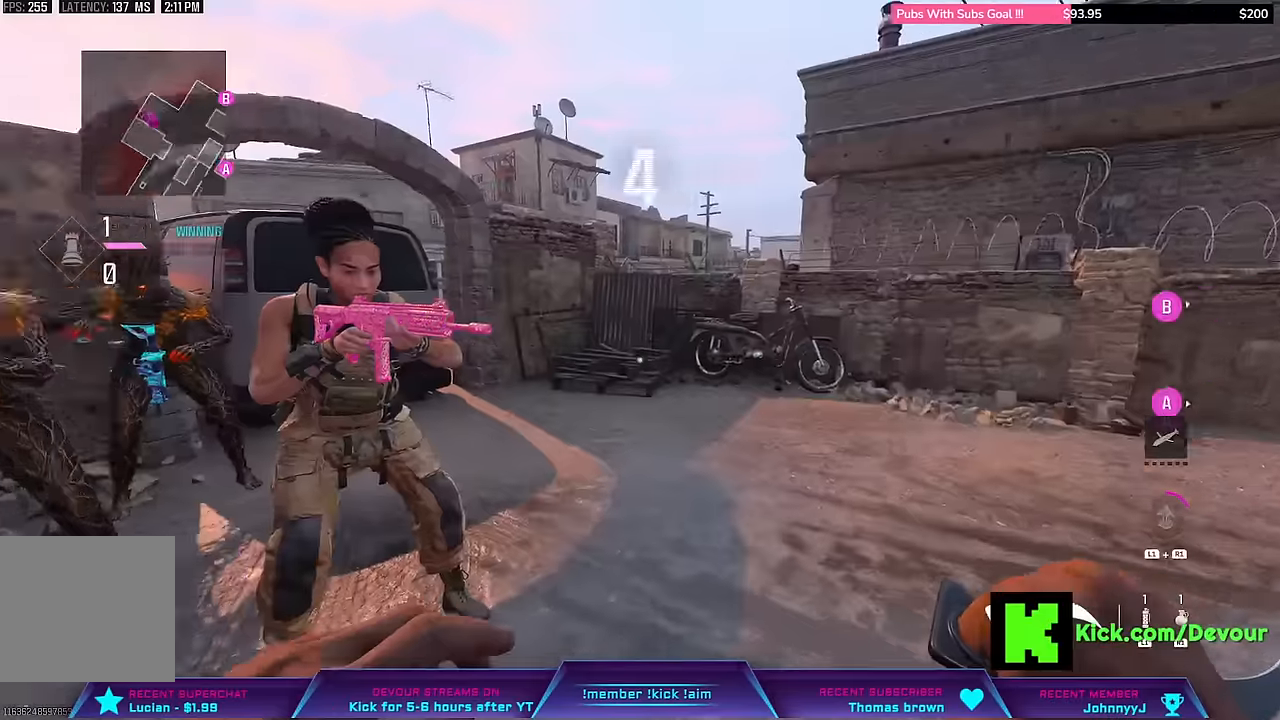
{"dt_ms": 500, "buttons": [], "left_stick": "center", "right_stick": "center", "events": [[33, "TOUCHPAD", "down"], [133, "TOUCHPAD", "up"]]}
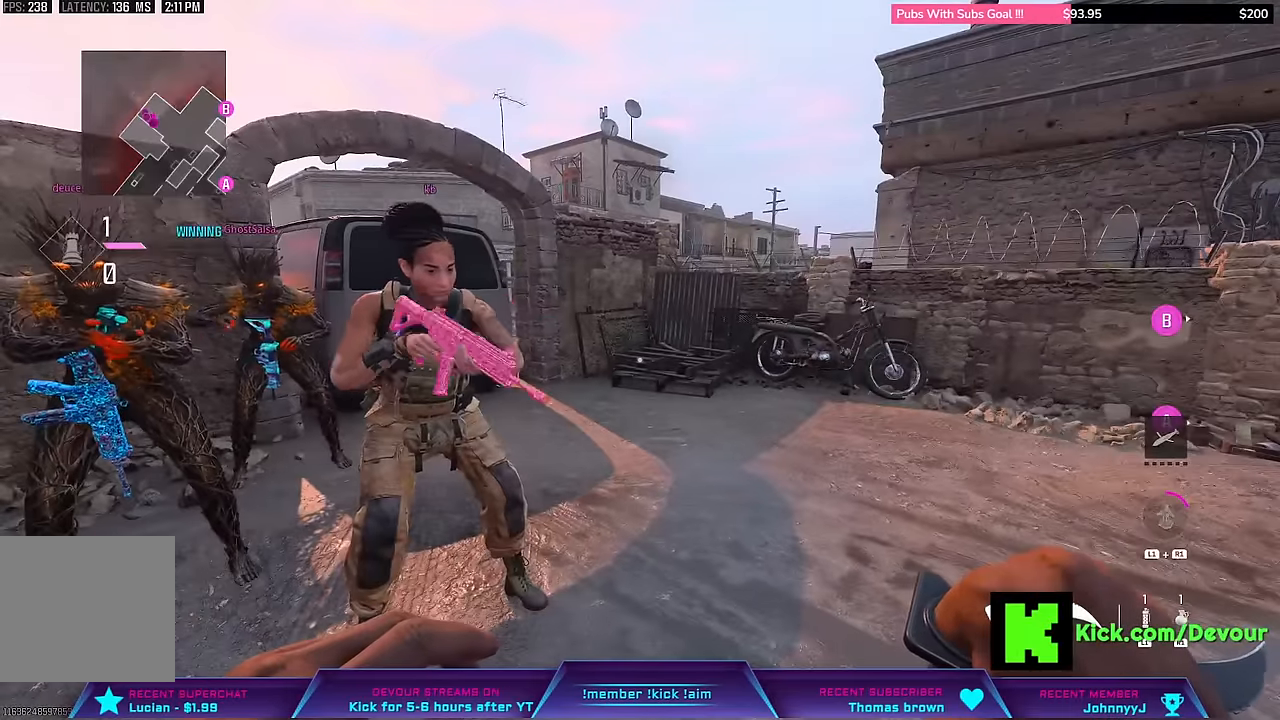
{"dt_ms": 500, "buttons": [], "left_stick": "center", "right_stick": "right", "events": [[300, "right_stick", "right"]]}
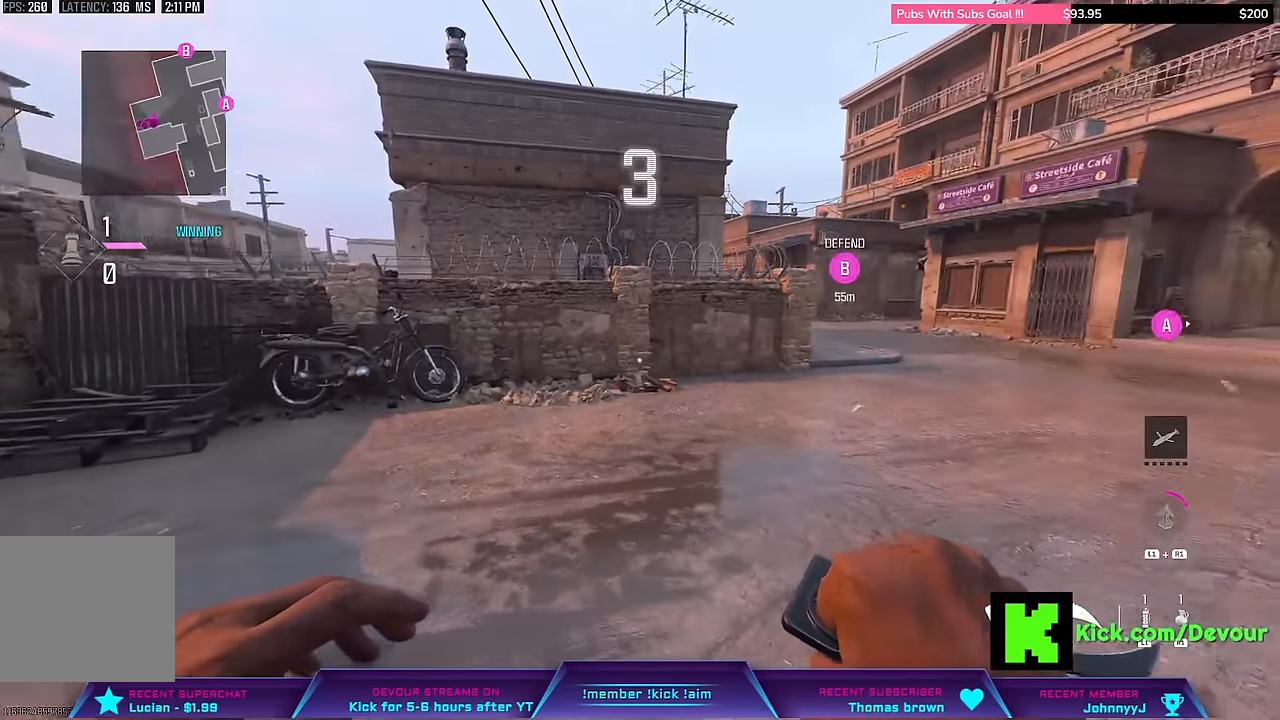
{"dt_ms": 500, "buttons": [], "left_stick": "up-right", "right_stick": "center", "events": [[150, "left_stick", "right"], [217, "left_stick", "up-right"], [500, "right_stick", "center"]]}
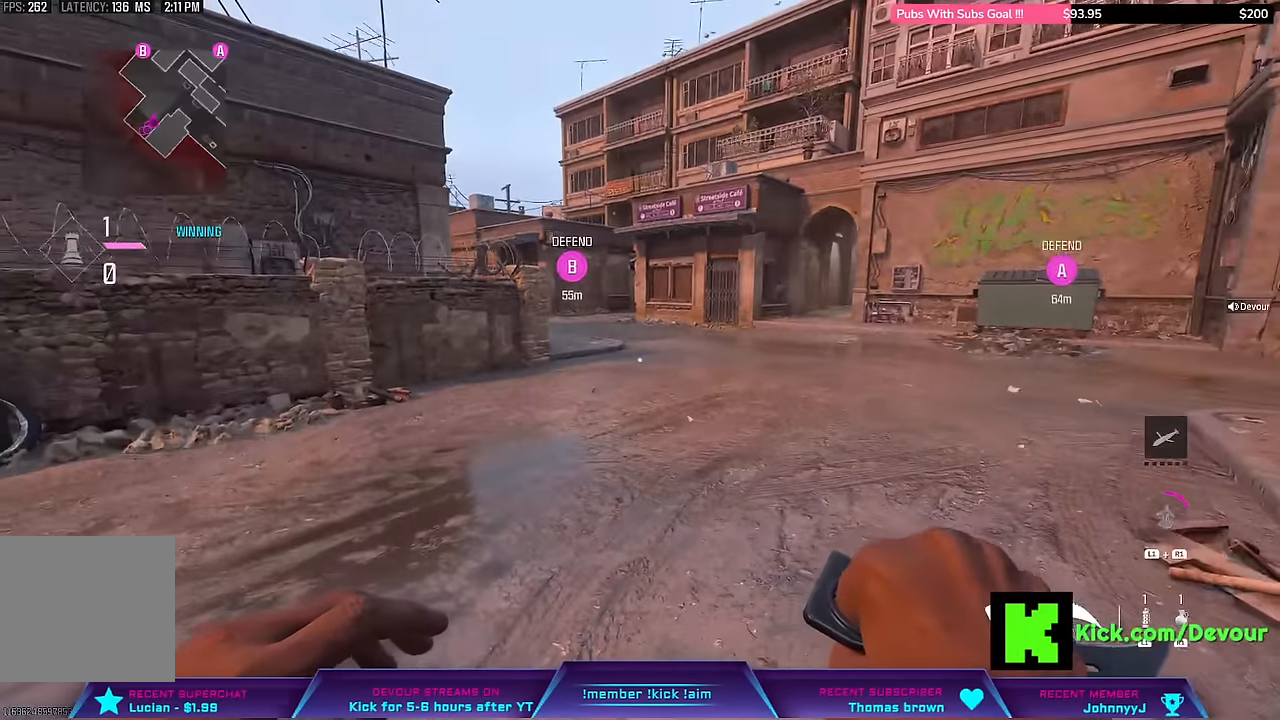
{"dt_ms": 500, "buttons": [], "left_stick": "up-right", "right_stick": "center", "events": []}
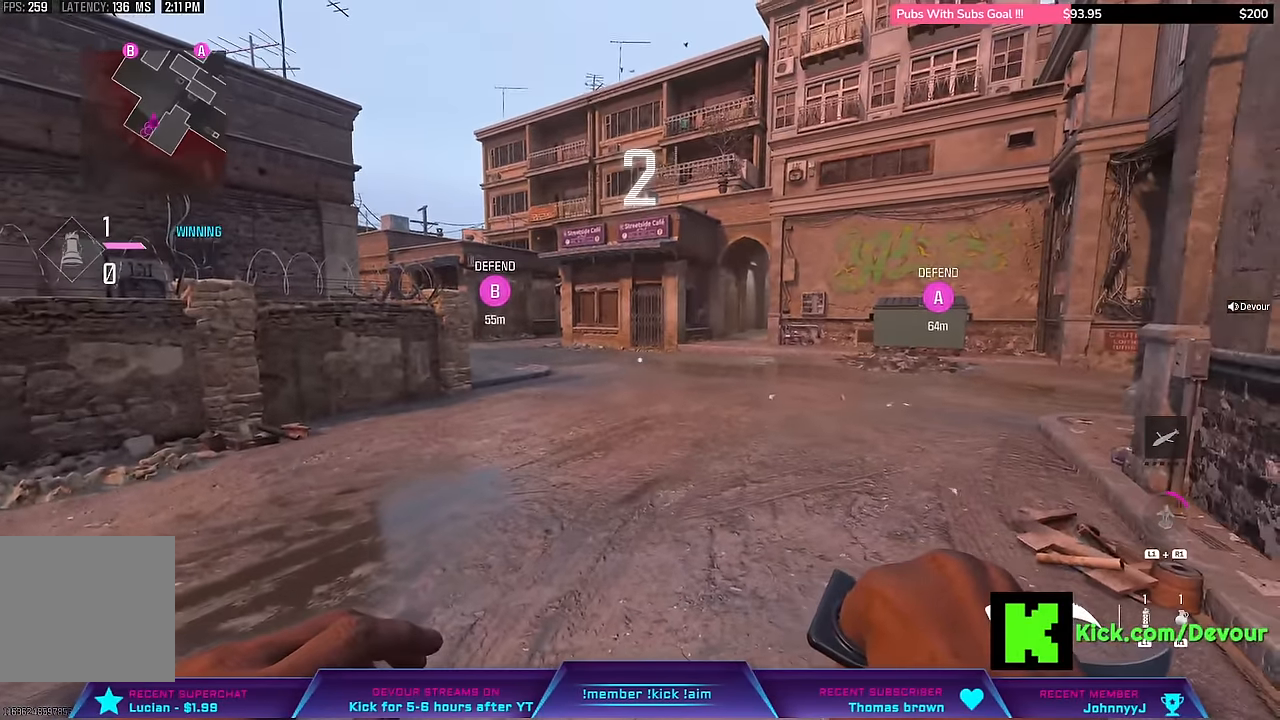
{"dt_ms": 500, "buttons": [], "left_stick": "up-right", "right_stick": "center", "events": []}
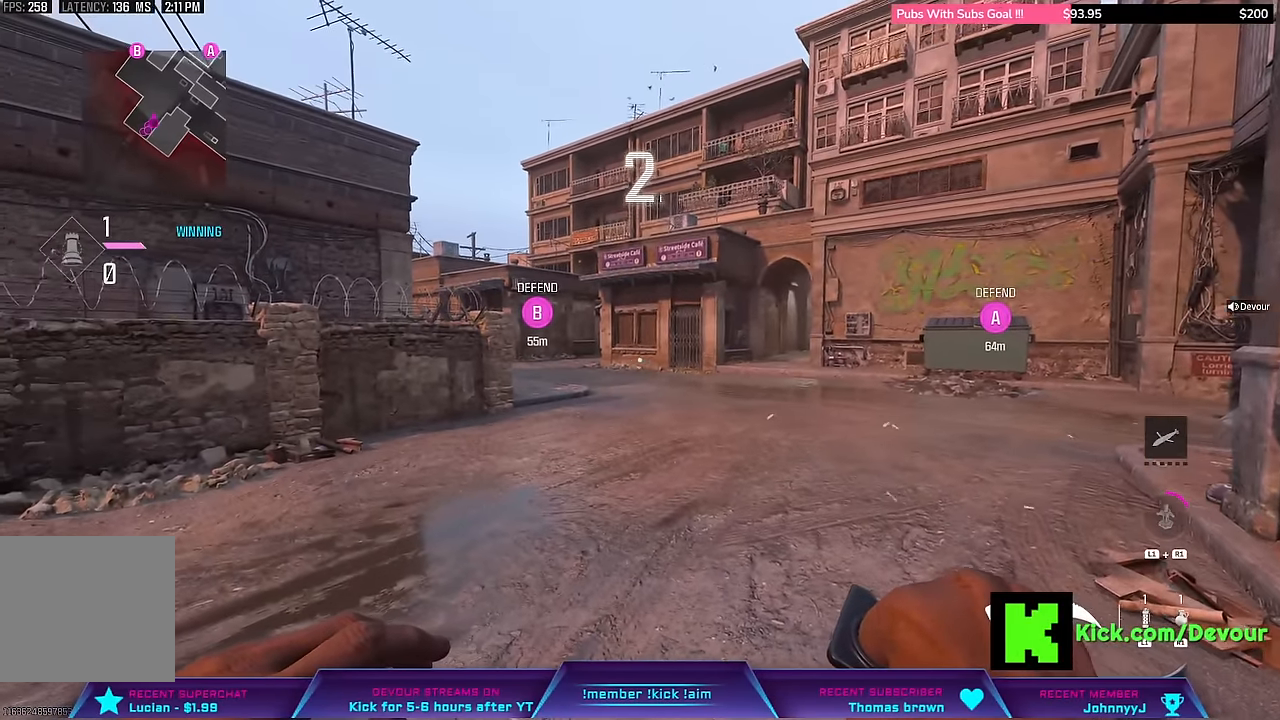
{"dt_ms": 500, "buttons": ["L3"], "left_stick": "up", "right_stick": "center", "events": [[333, "L3", "down"], [333, "left_stick", "up"], [333, "right_stick", "right"], [467, "right_stick", "center"]]}
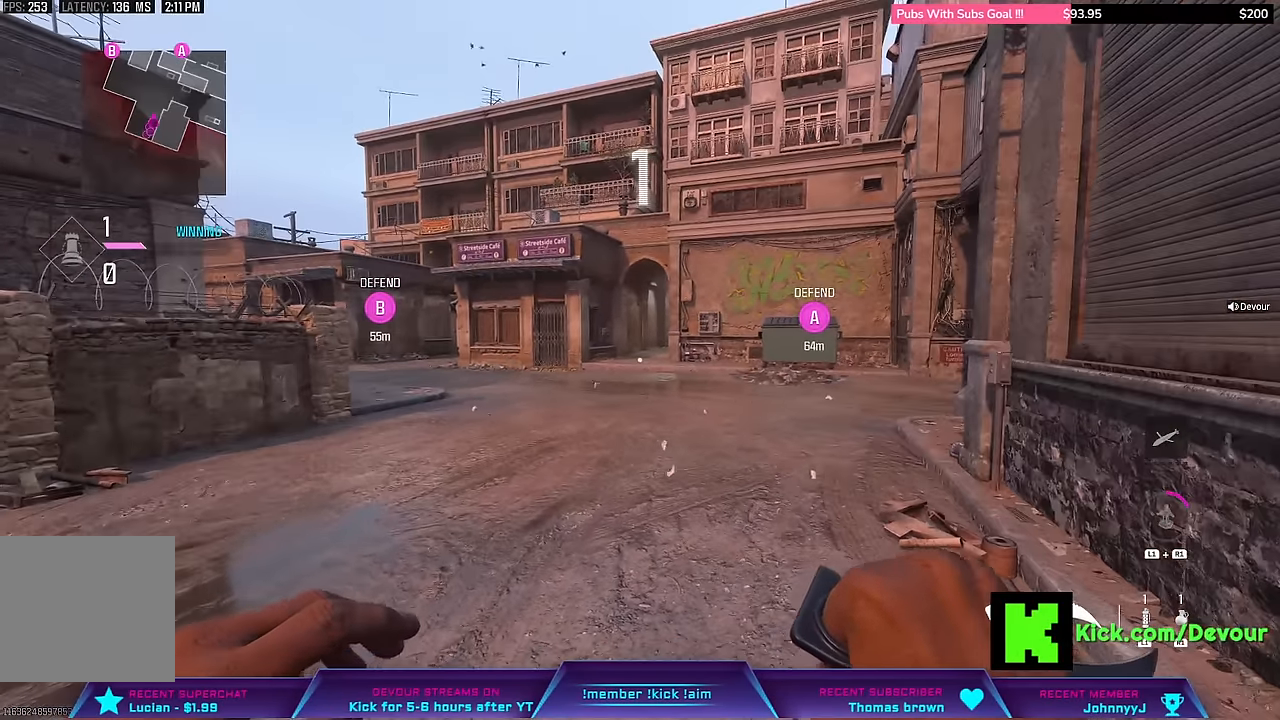
{"dt_ms": 500, "buttons": [], "left_stick": "up", "right_stick": "center", "events": [[17, "L3", "up"]]}
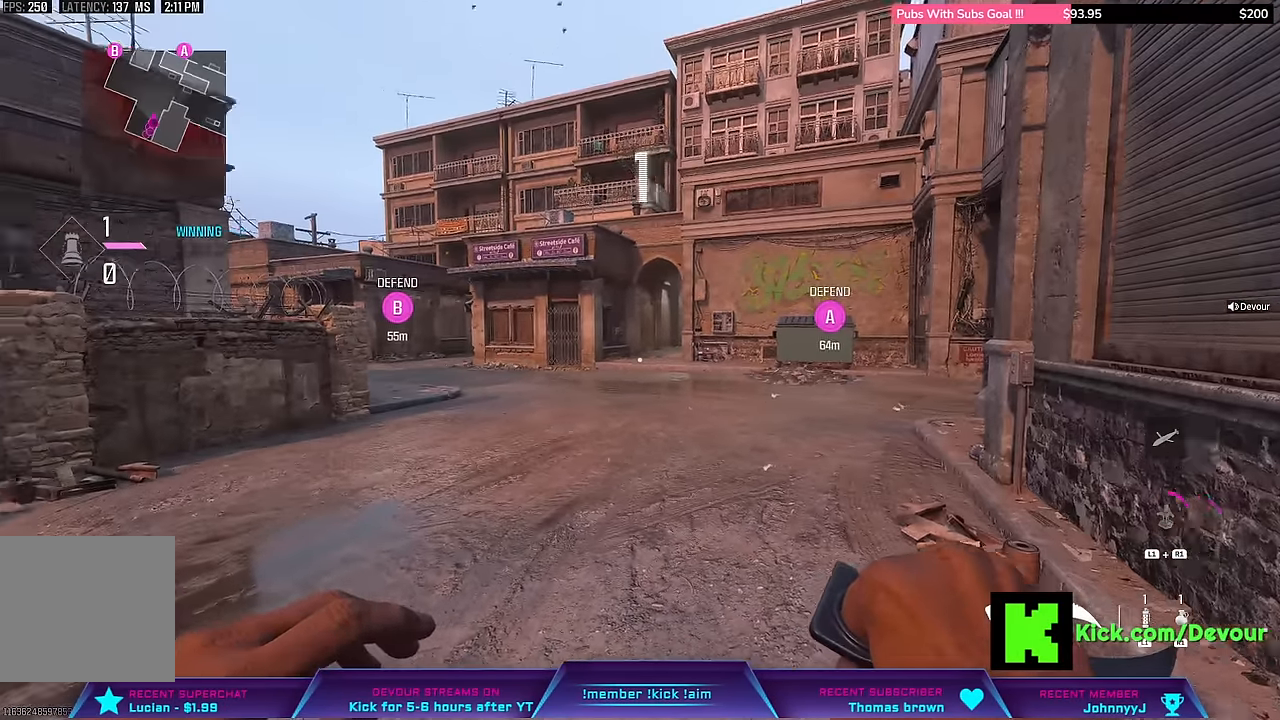
{"dt_ms": 500, "buttons": ["L3"], "left_stick": "up", "right_stick": "center", "events": [[67, "right_stick", "left"], [317, "L3", "down"], [500, "right_stick", "center"]]}
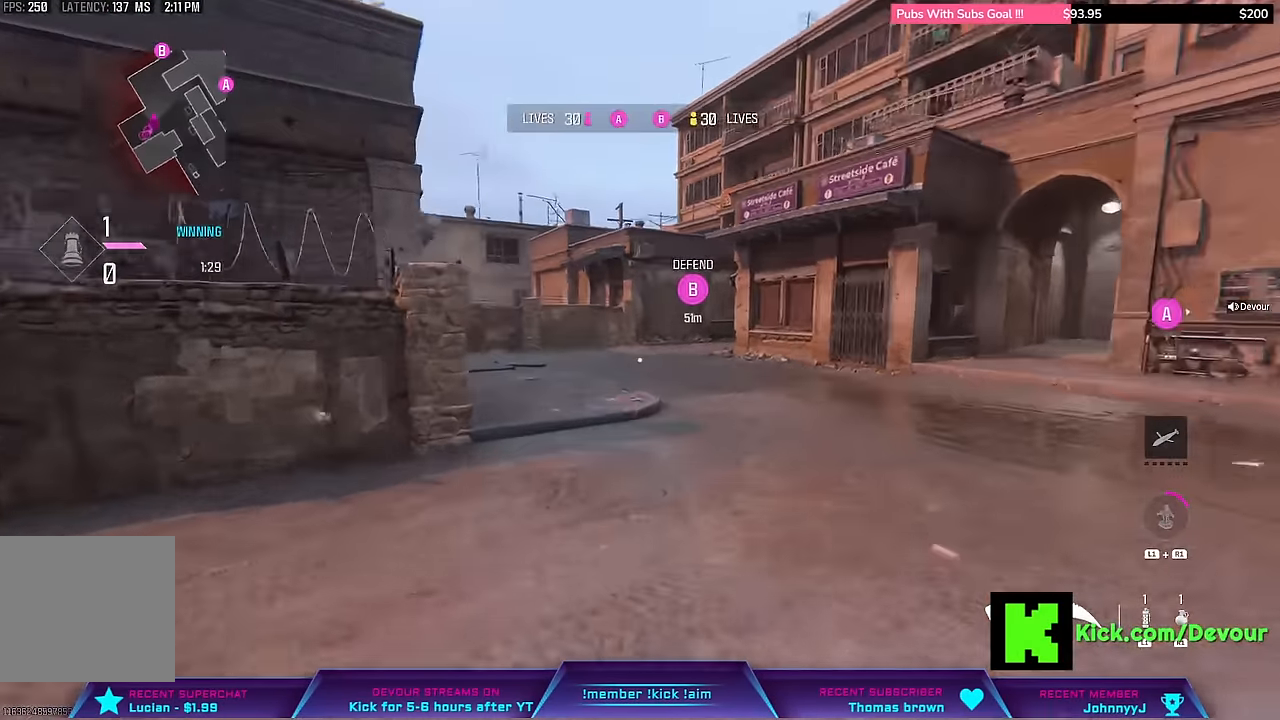
{"dt_ms": 500, "buttons": ["L3"], "left_stick": "up", "right_stick": "center", "events": [[50, "L3", "up"], [333, "CIRCLE", "down"], [383, "CIRCLE", "up"], [417, "L3", "down"]]}
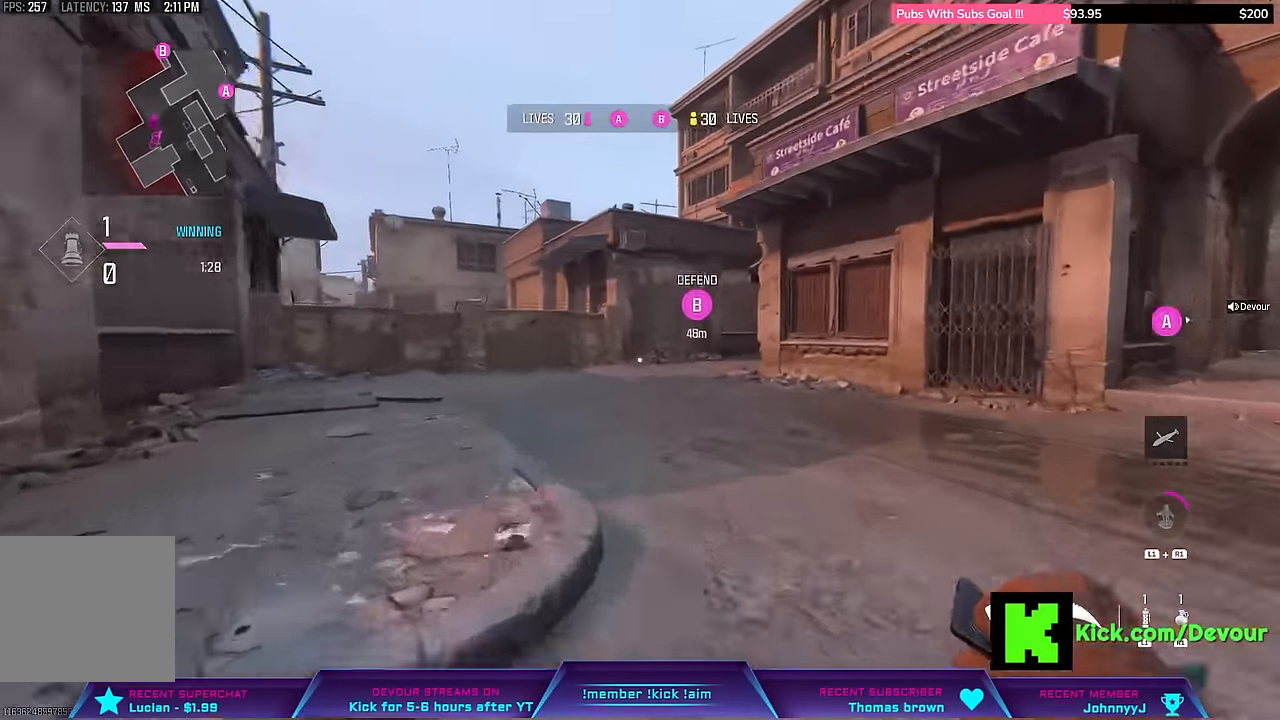
{"dt_ms": 500, "buttons": [], "left_stick": "up", "right_stick": "center", "events": [[33, "L3", "up"], [183, "L3", "down"], [367, "L3", "up"]]}
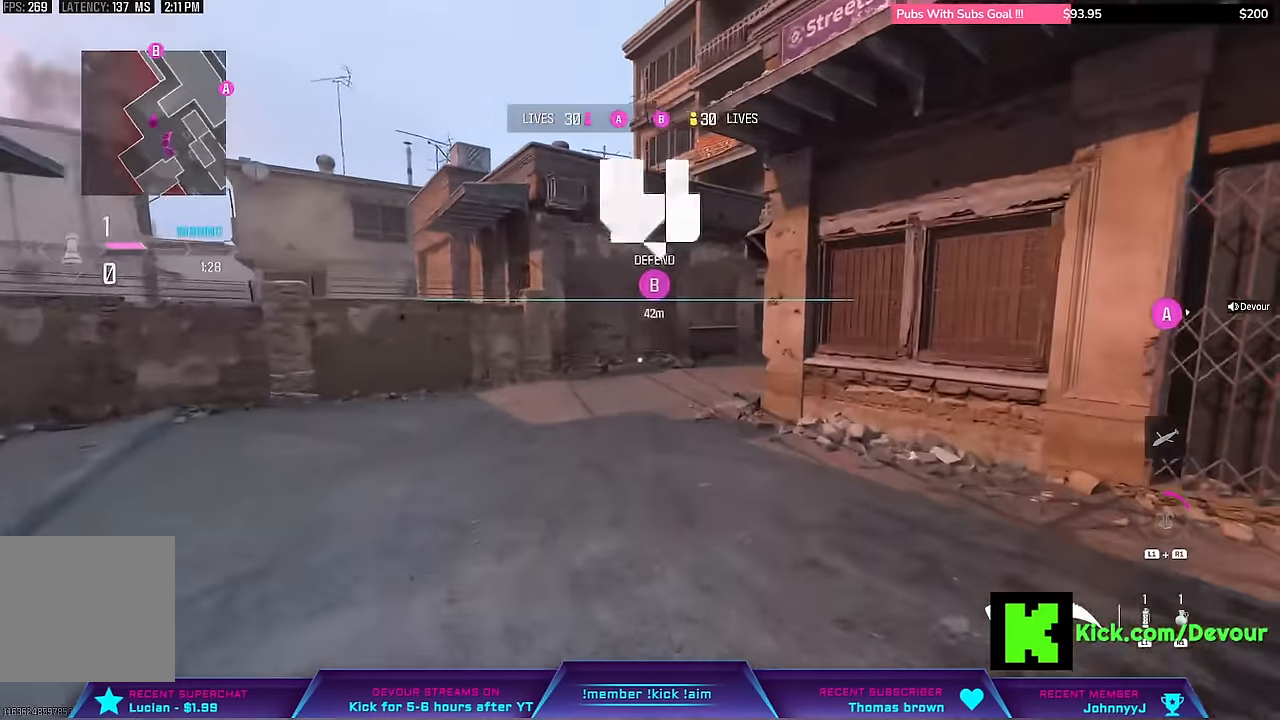
{"dt_ms": 500, "buttons": [], "left_stick": "up", "right_stick": "center", "events": [[266, "L3", "down"], [416, "L3", "up"]]}
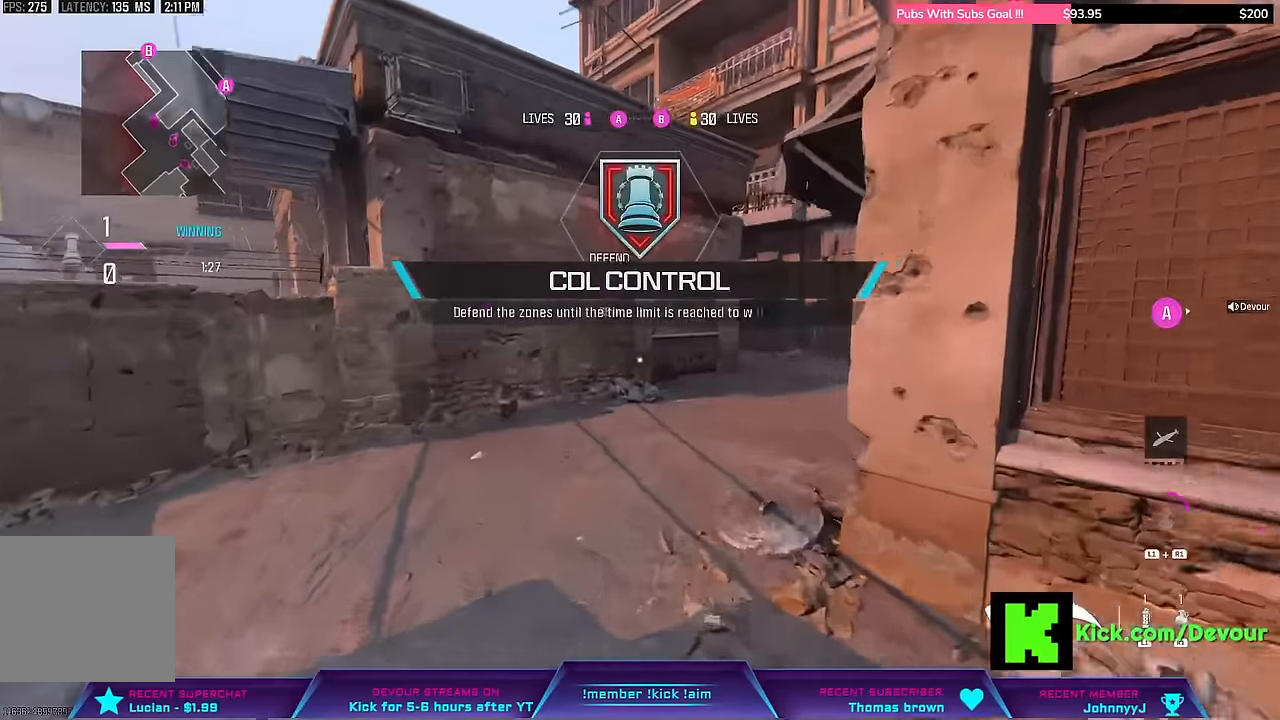
{"dt_ms": 500, "buttons": [], "left_stick": "up", "right_stick": "center", "events": [[83, "L3", "down"], [266, "right_stick", "right"], [300, "L3", "up"], [350, "right_stick", "center"], [366, "CIRCLE", "down"], [500, "CIRCLE", "up"]]}
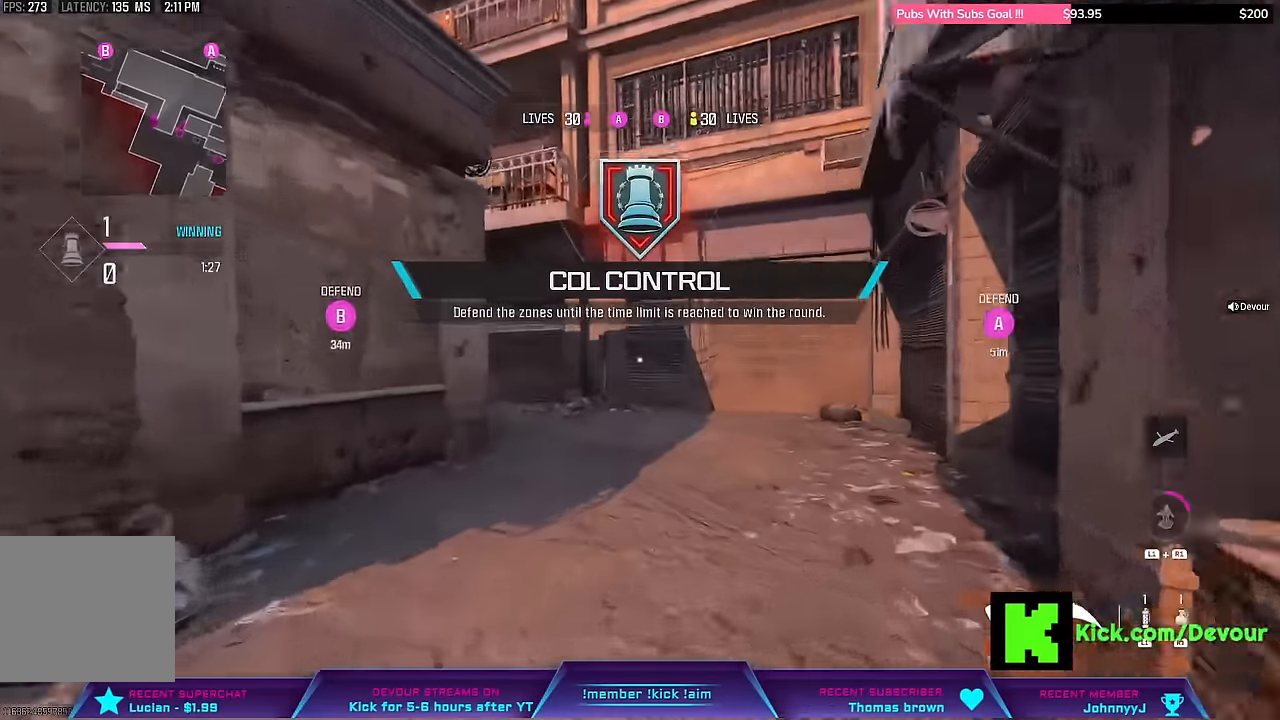
{"dt_ms": 500, "buttons": [], "left_stick": "center", "right_stick": "center", "events": [[66, "L3", "down"], [200, "L3", "up"], [333, "L3", "down"], [450, "L3", "up"], [450, "left_stick", "center"]]}
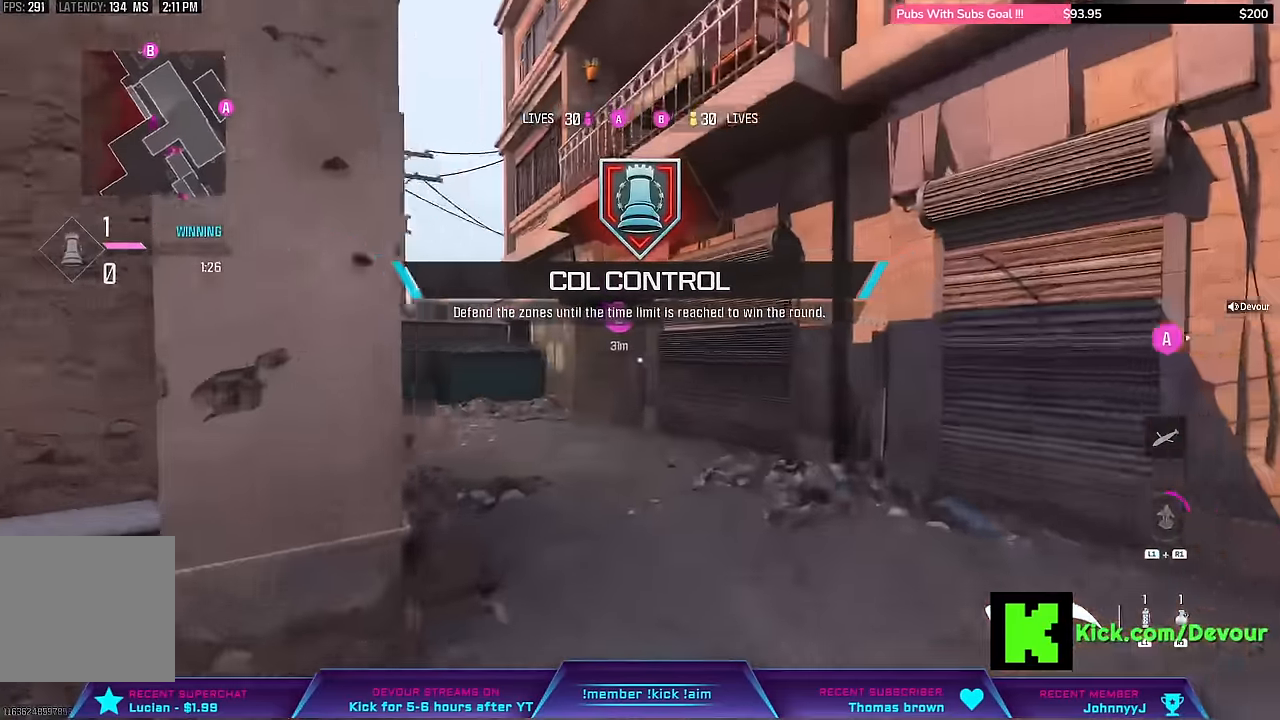
{"dt_ms": 500, "buttons": [], "left_stick": "up", "right_stick": "center", "events": [[50, "L3", "down"], [50, "left_stick", "up"], [150, "L3", "up"], [150, "left_stick", "up-right"], [333, "L3", "down"], [333, "left_stick", "up"], [500, "L3", "up"]]}
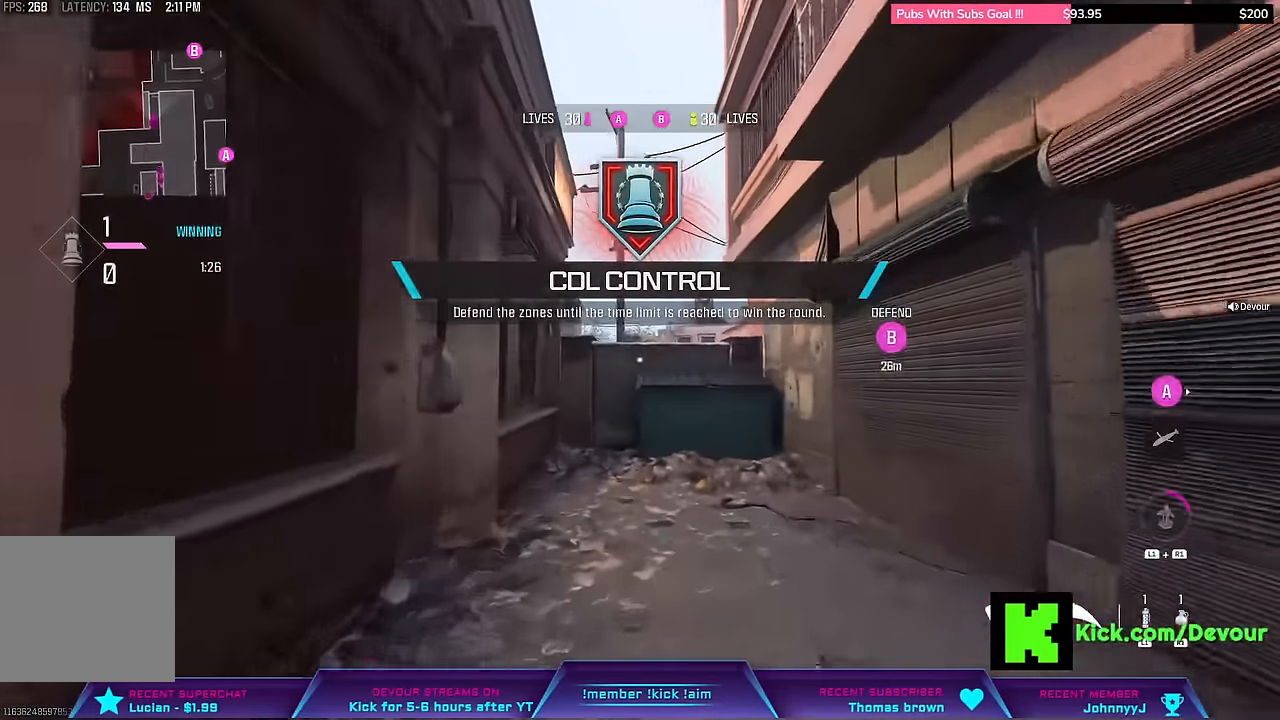
{"dt_ms": 500, "buttons": [], "left_stick": "up", "right_stick": "center", "events": [[283, "L3", "down"], [500, "L3", "up"]]}
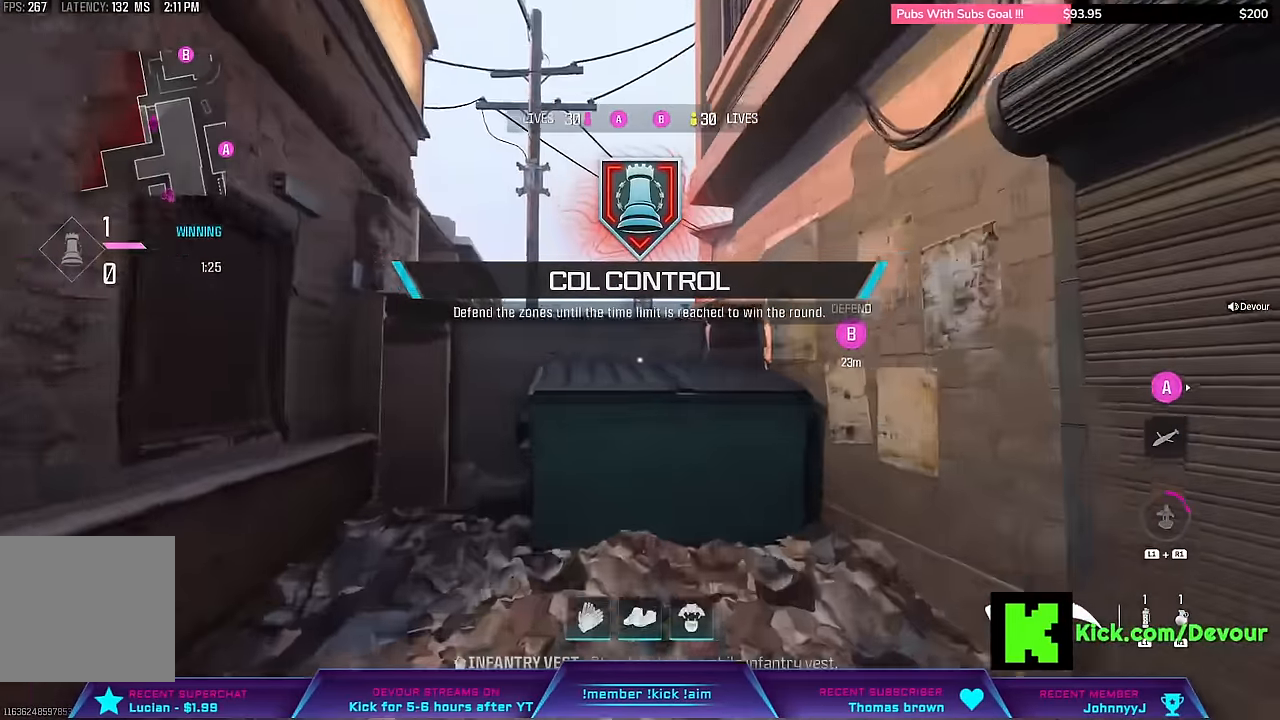
{"dt_ms": 500, "buttons": ["CROSS", "L3"], "left_stick": "up", "right_stick": "center"}